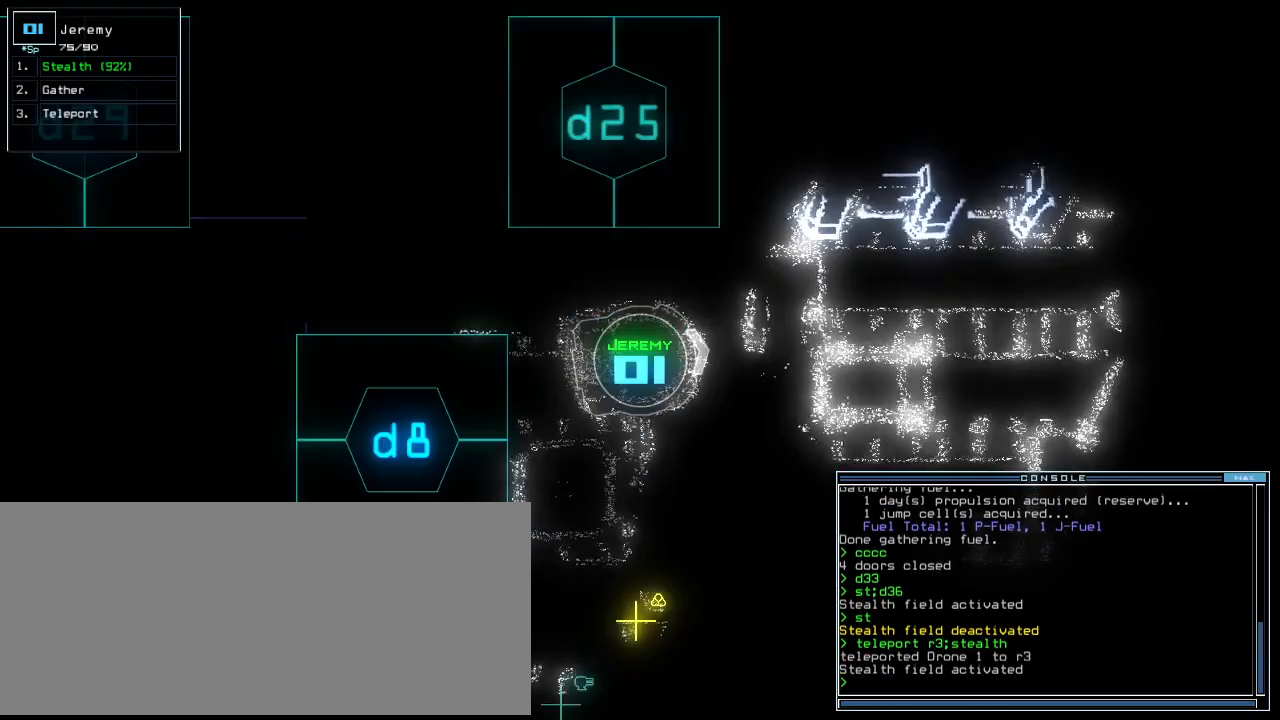
Gameplay with keyboard; each line is a JSON object with the keys held at the frame after it. "events" lists presses ("down") and releases ("up") of ".", "0", "1", "2", "3", "4", "5", "6", "7", "8", "9", "a", "b", "backspace", "c", "caps_lock", "comma", "ctrl_l", "ctrl_r", "d", "down", "e", "equals", "escape", "f", "f8", "g", "h", "i", "j", "k", "l", "left", "m", "minus", "n", "o", "p", "q", "quote", "r", "return", "right", "s", "semicolon", "shift_l", "shift_r", "space", "t", "tab", "tilde", "u", "up", "v", "w", "x", "y" and "z" between this image and that frame as [ms after this image, input, new state], when the widget could be followed in between. No other keys are recorded. Mouse input is not recorded.
{"keys": ["right", "up"], "events": [[320, "up", "down"], [440, "right", "down"]]}
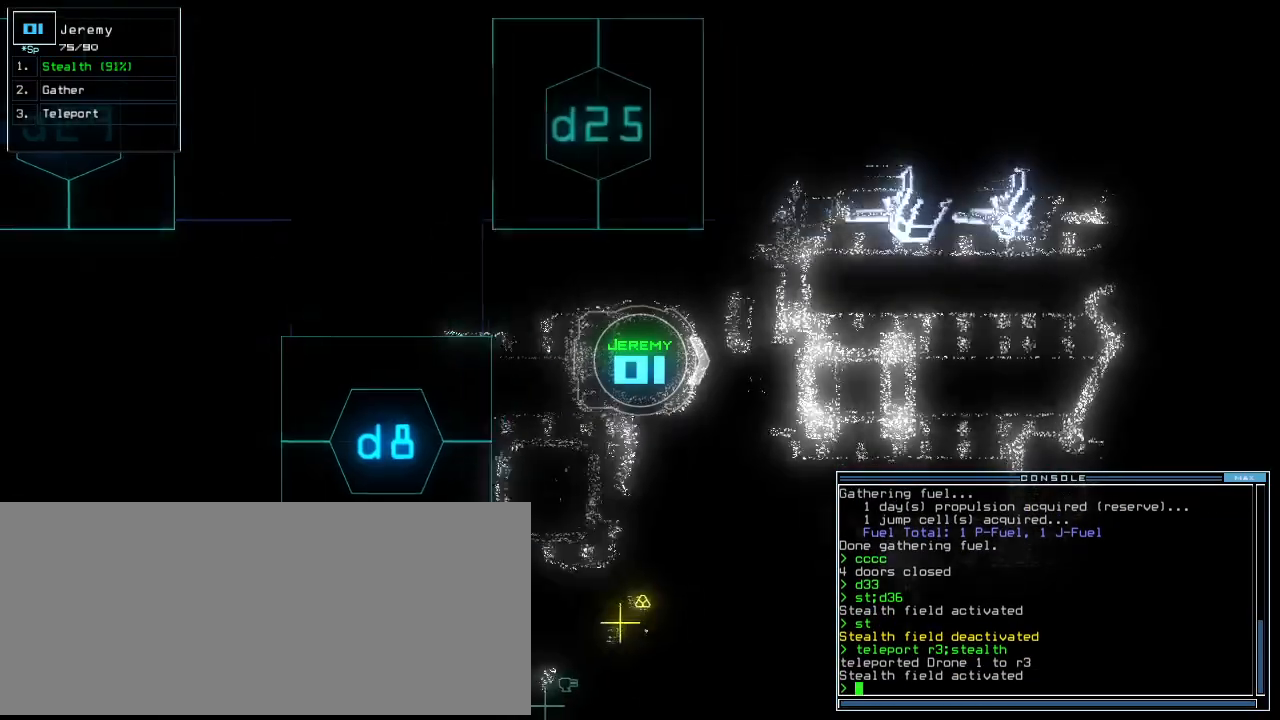
{"keys": ["up"], "events": [[80, "right", "up"], [360, "left", "down"], [440, "left", "up"]]}
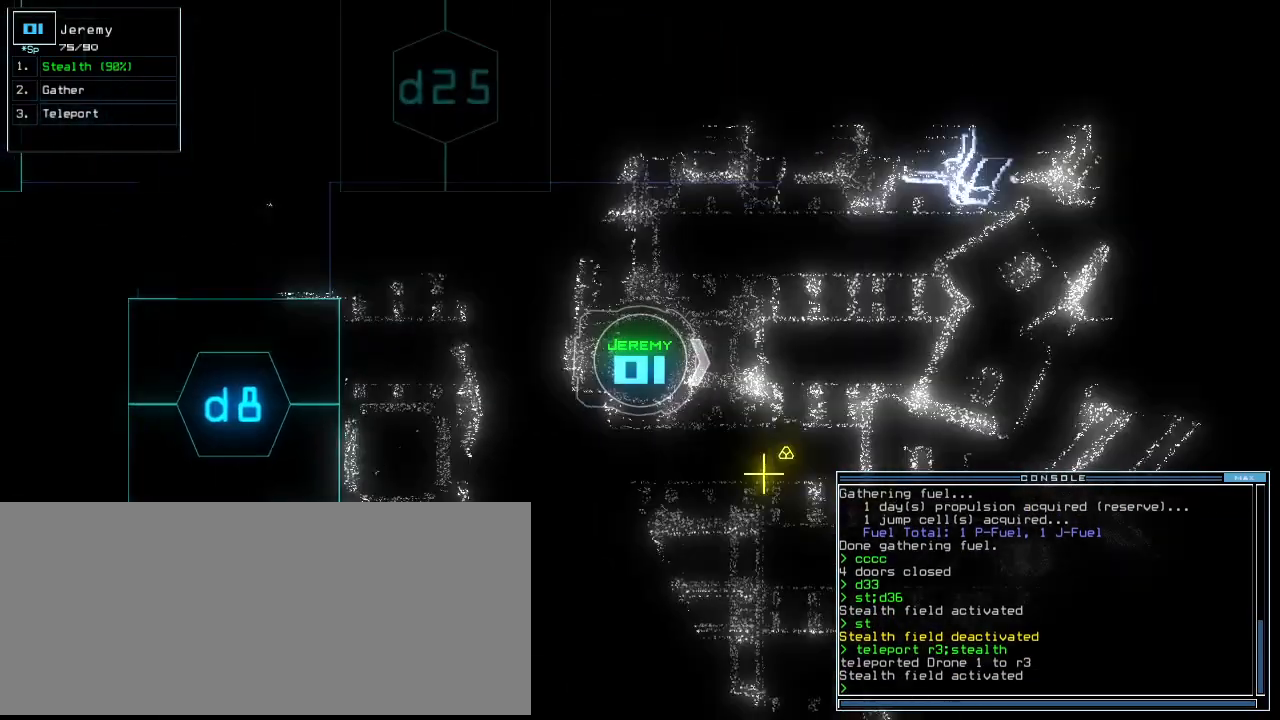
{"keys": ["up"], "events": []}
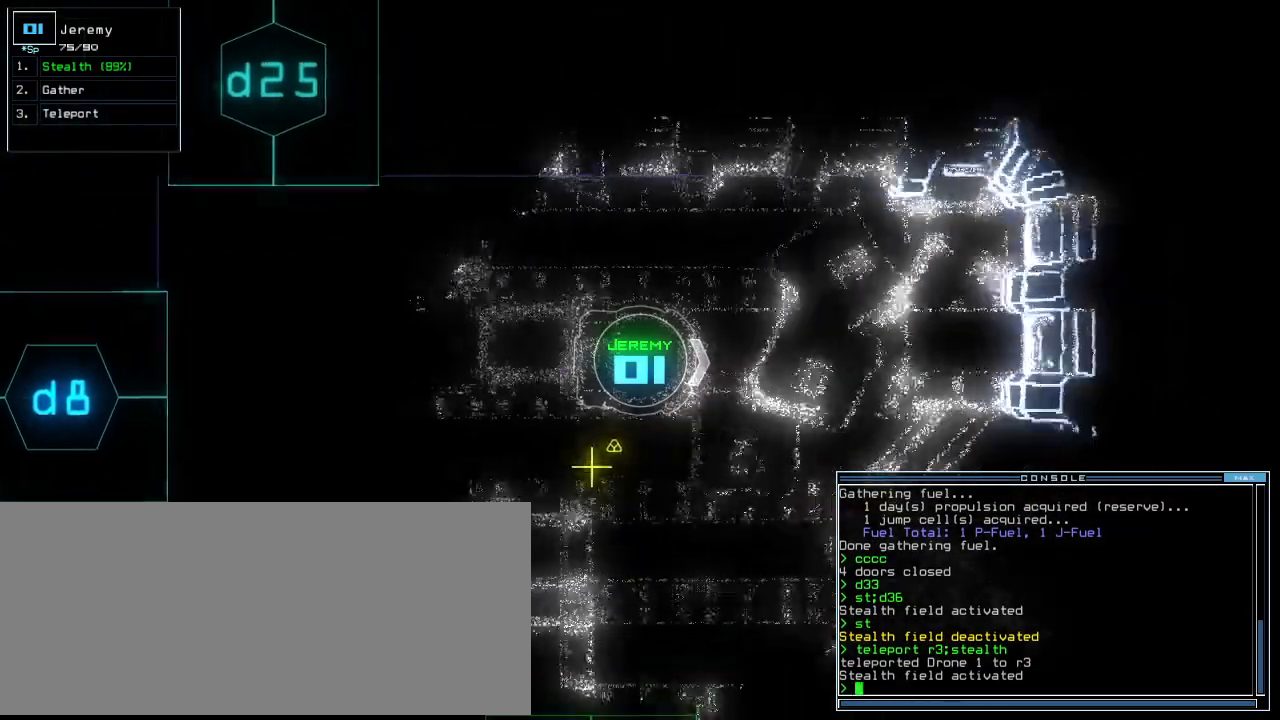
{"keys": ["right", "up"], "events": [[60, "right", "down"], [180, "up", "up"], [340, "up", "down"]]}
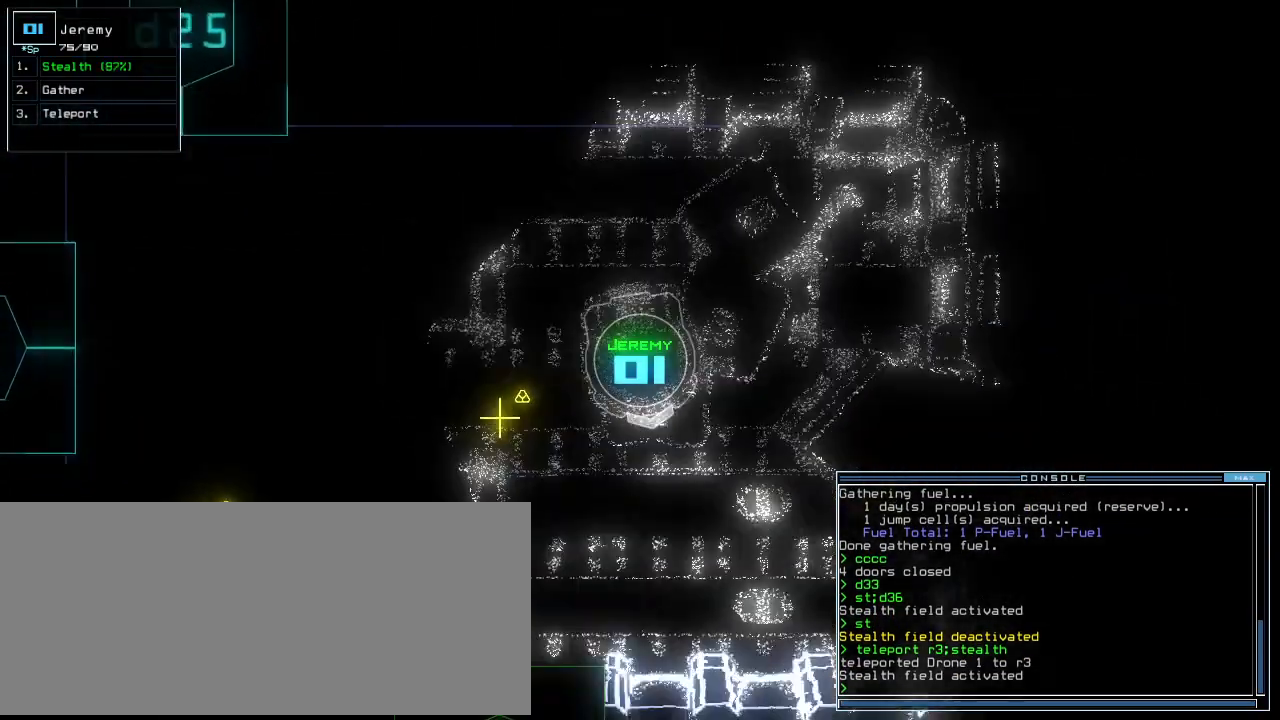
{"keys": ["right", "up"]}
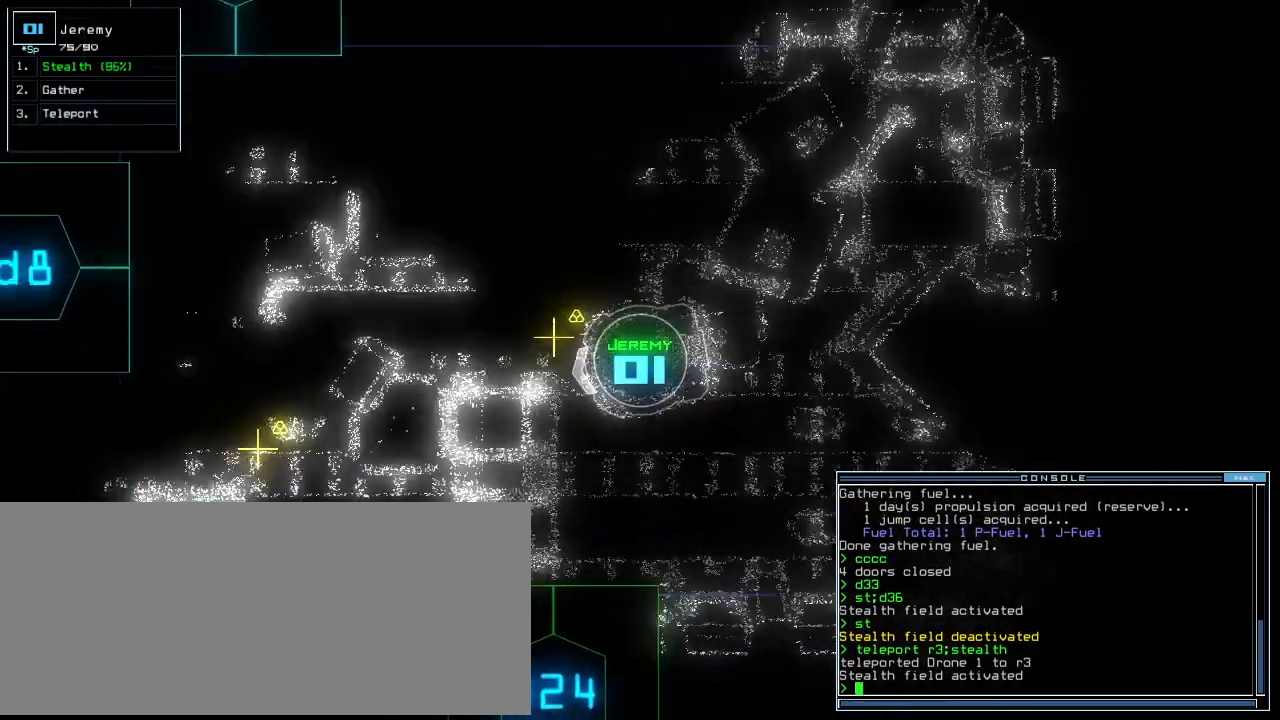
{"keys": ["up"]}
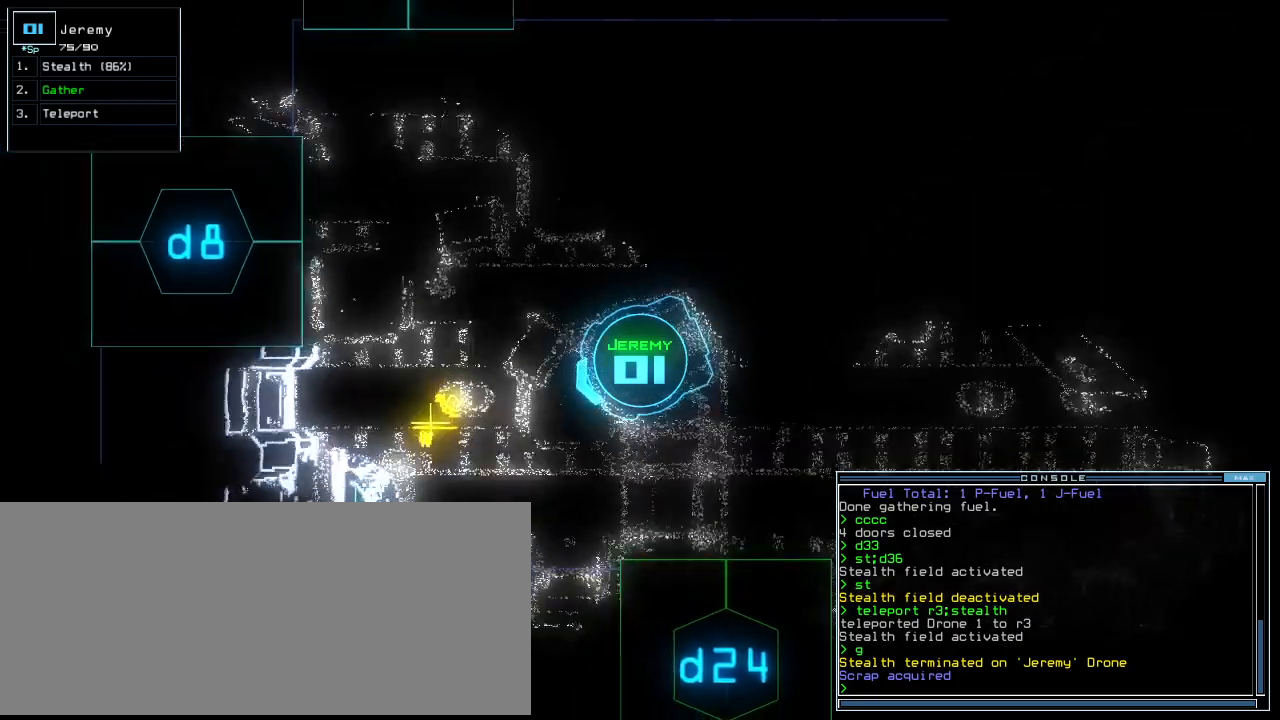
{"keys": ["return", "up"], "events": [[180, "right", "down"], [320, "right", "up"], [400, "g", "down"], [460, "return", "down"], [500, "g", "up"]]}
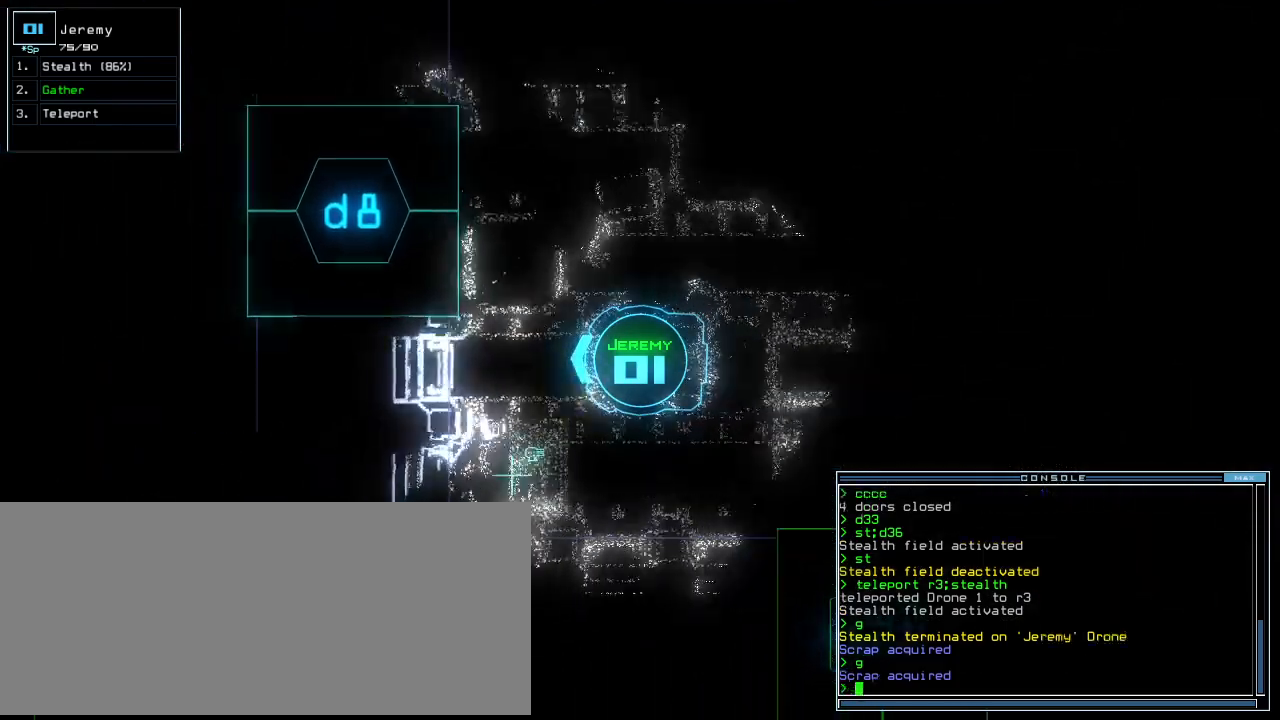
{"keys": [], "events": [[60, "return", "up"], [60, "up", "up"], [160, "down", "down"], [320, "space", "down"], [380, "down", "up"], [440, "space", "up"]]}
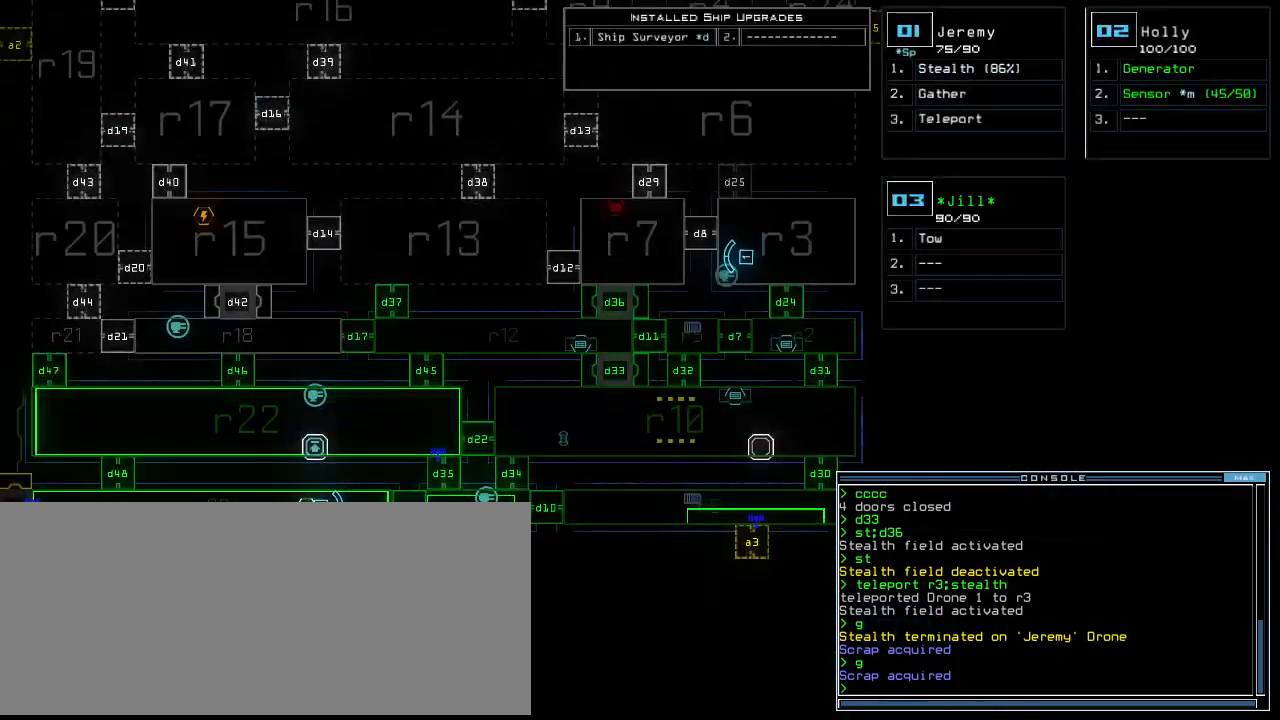
{"keys": ["l"], "events": [[300, "t", "down"], [360, "e", "down"], [400, "l", "down"], [400, "t", "up"], [480, "e", "up"]]}
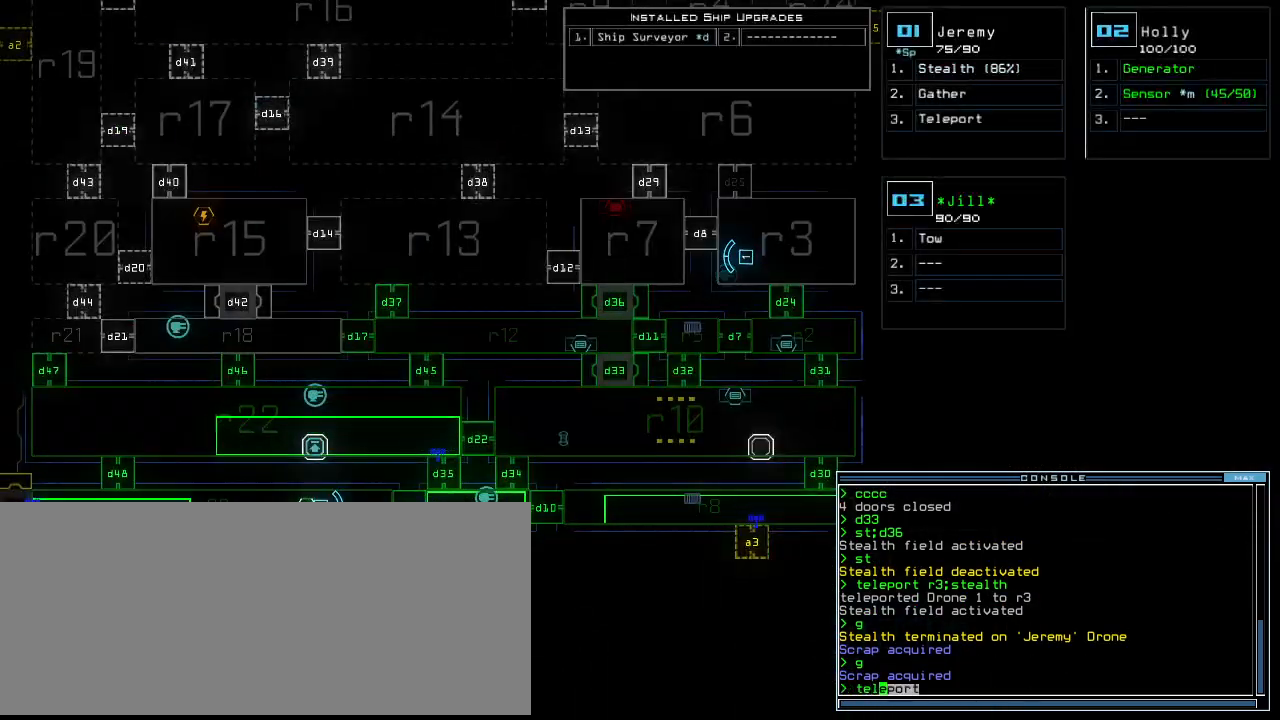
{"keys": [], "events": [[40, "l", "up"], [40, "space", "down"], [80, "r", "down"], [120, "space", "up"], [200, "r", "up"]]}
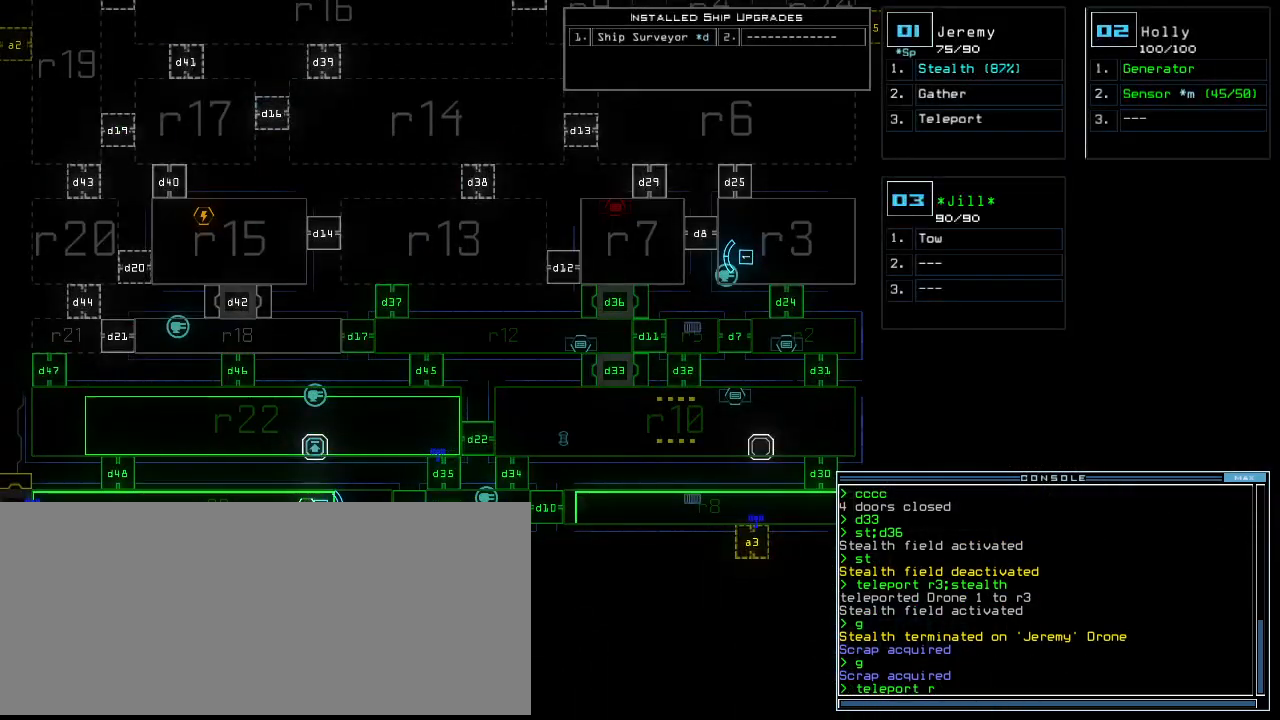
{"keys": [], "events": [[240, "2", "down"], [280, "2", "up"], [360, "2", "down"], [440, "2", "up"]]}
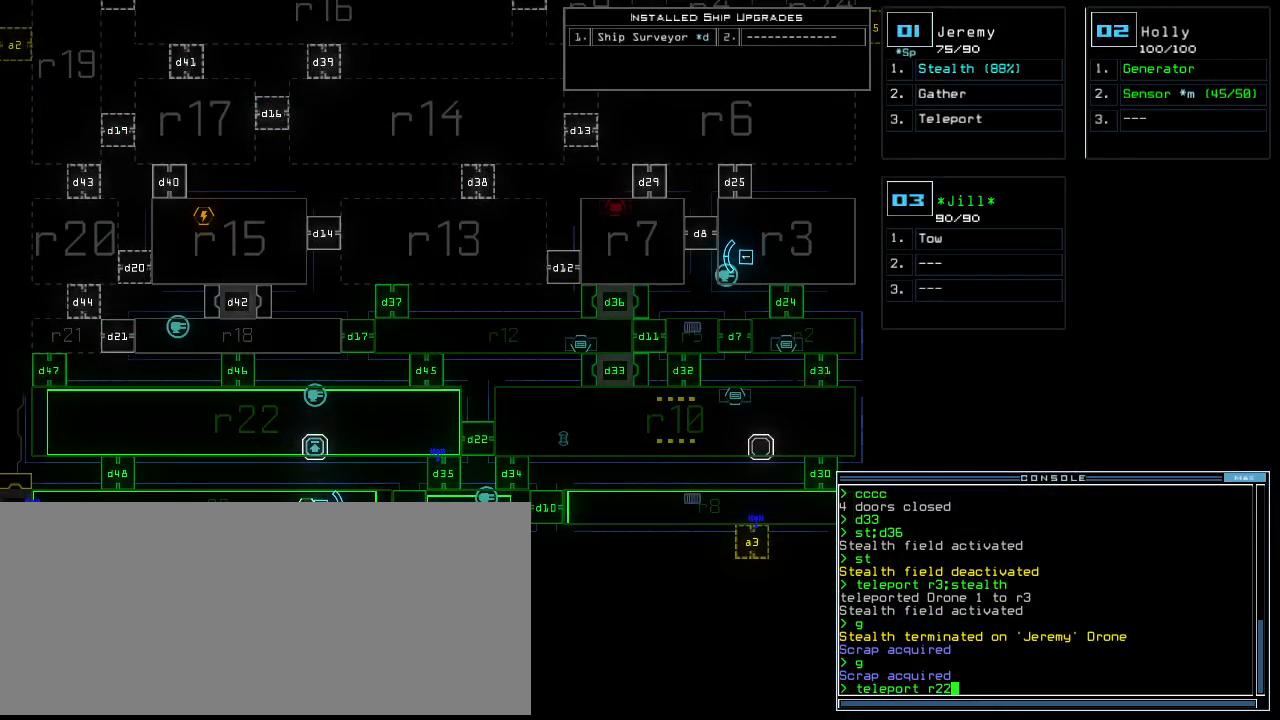
{"keys": [], "events": [[100, "return", "down"], [160, "return", "up"]]}
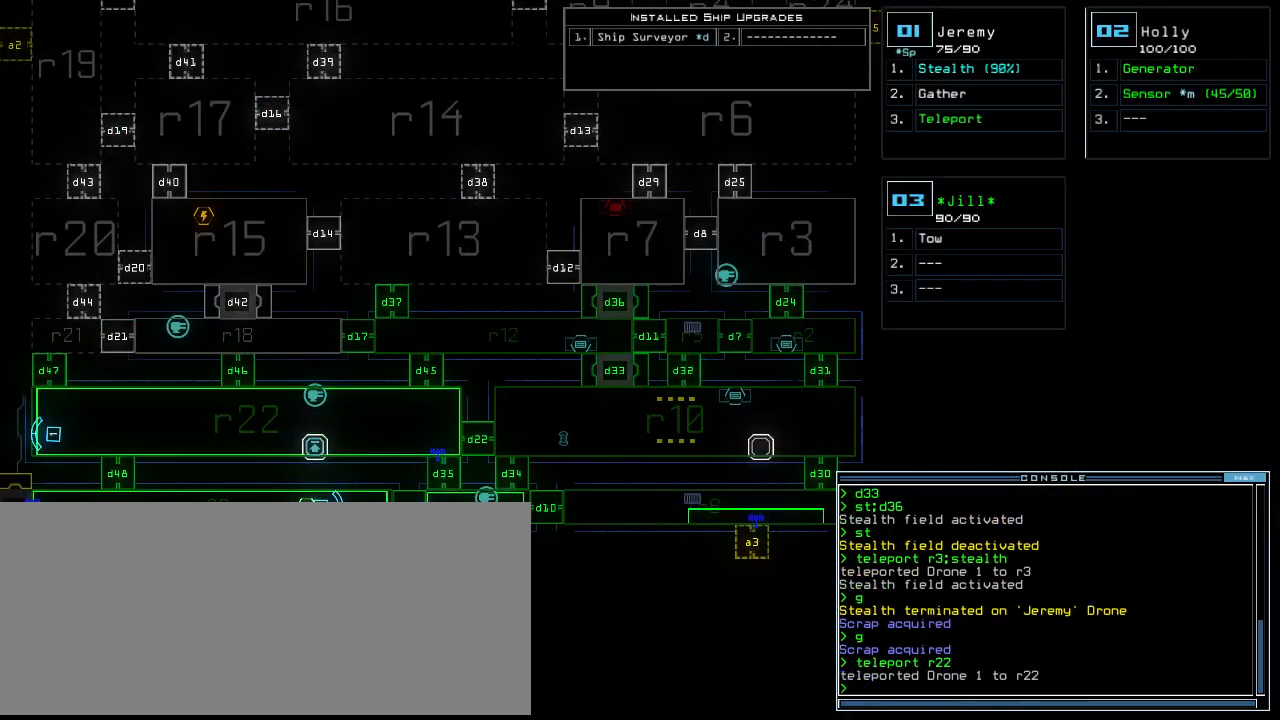
{"keys": ["up"], "events": [[20, "1", "down"], [60, "up", "down"], [80, "1", "up"], [120, "right", "down"], [480, "right", "up"]]}
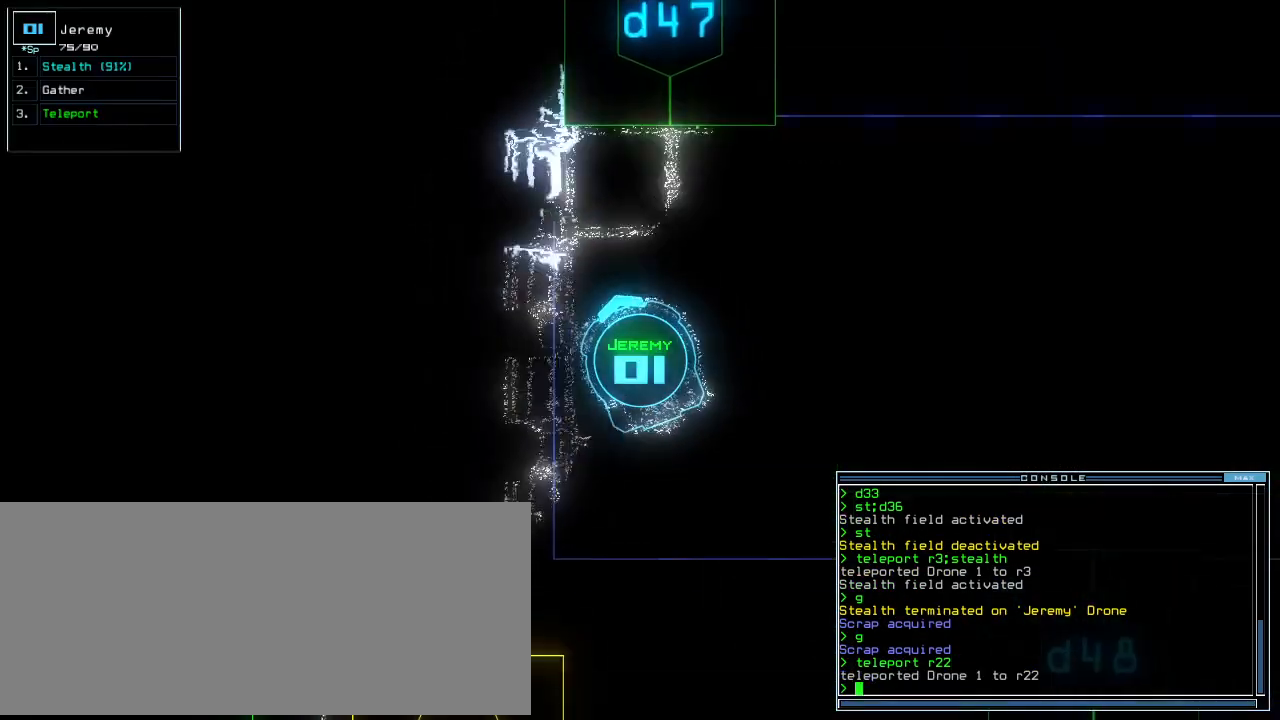
{"keys": [], "events": [[60, "right", "down"], [240, "right", "up"], [260, "d", "down"], [340, "d", "up"], [420, "up", "up"]]}
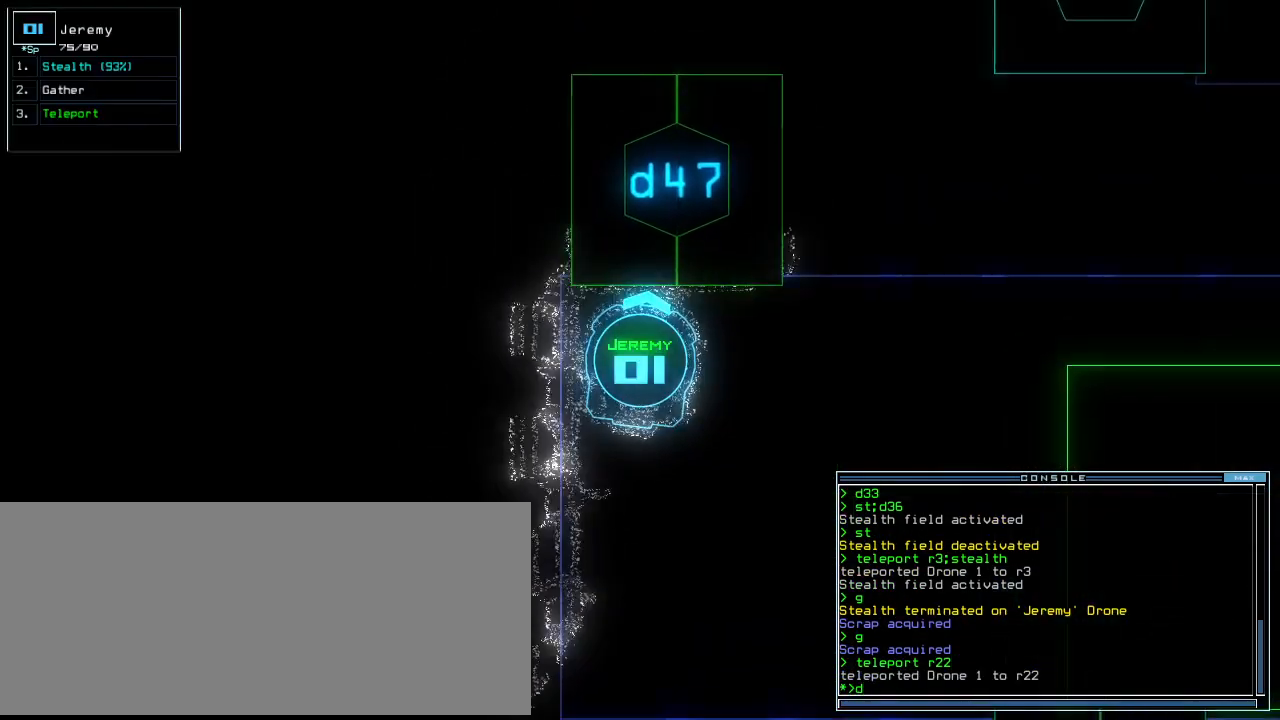
{"keys": [], "events": []}
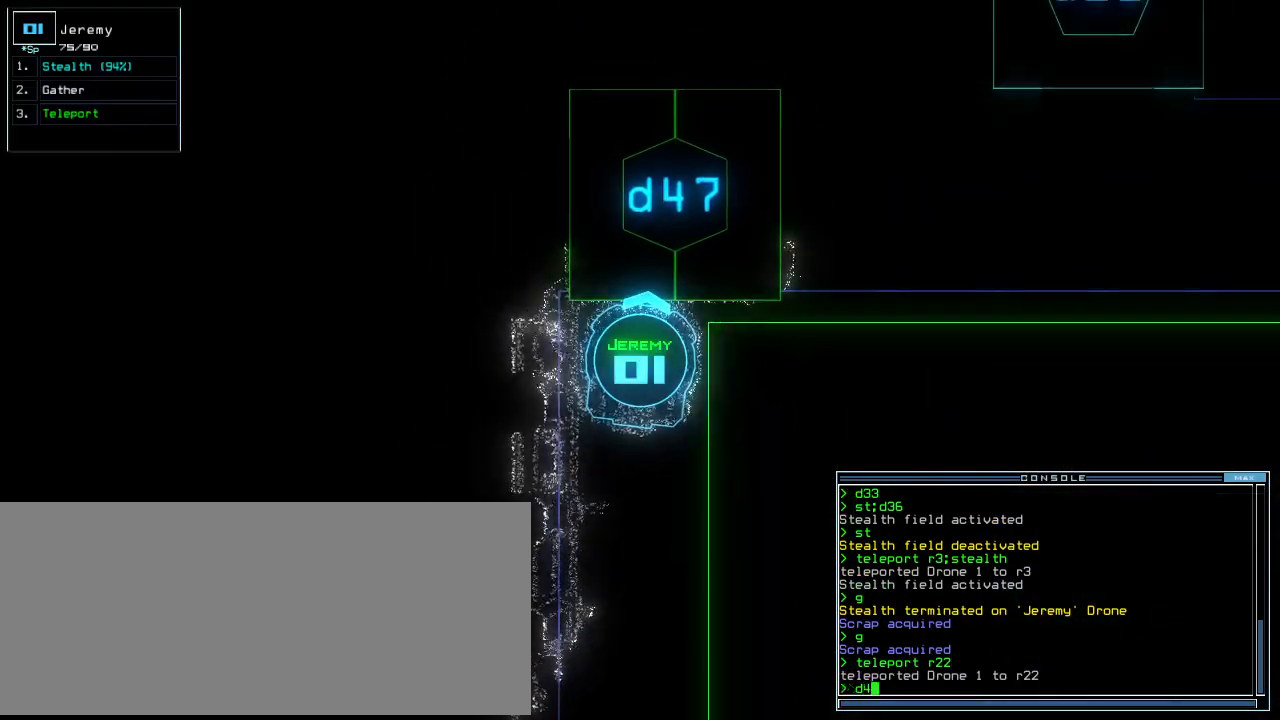
{"keys": ["up"], "events": [[160, "7", "down"], [180, "return", "down"], [220, "7", "up"], [260, "return", "up"], [380, "up", "down"]]}
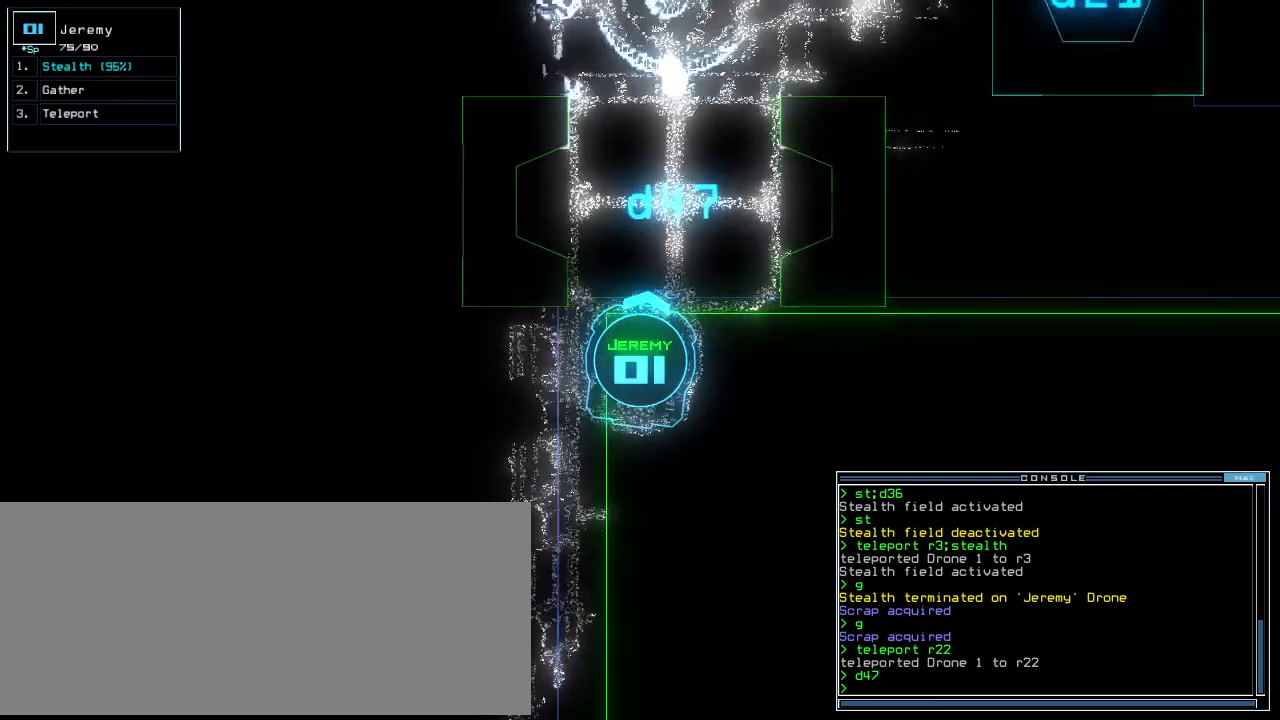
{"keys": ["up"], "events": [[20, "right", "down"], [80, "right", "up"], [360, "left", "down"], [480, "left", "up"]]}
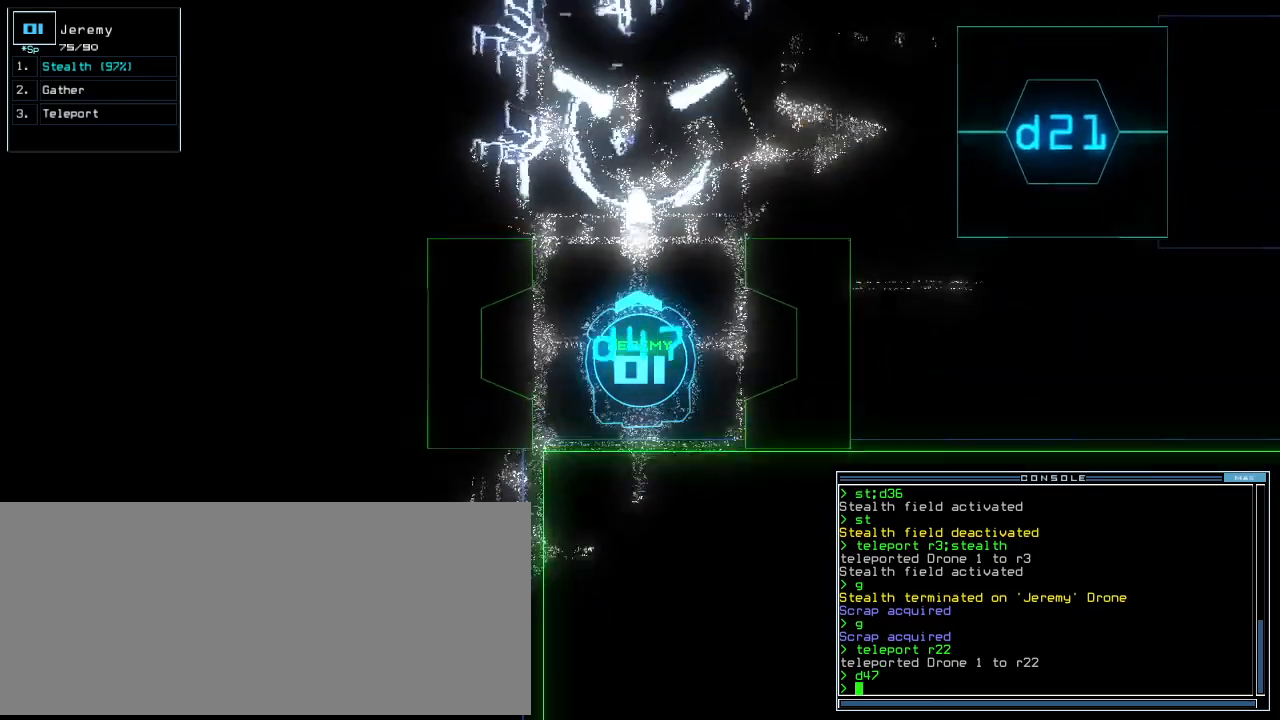
{"keys": ["right", "up"], "events": [[240, "right", "down"], [360, "right", "up"], [440, "right", "down"]]}
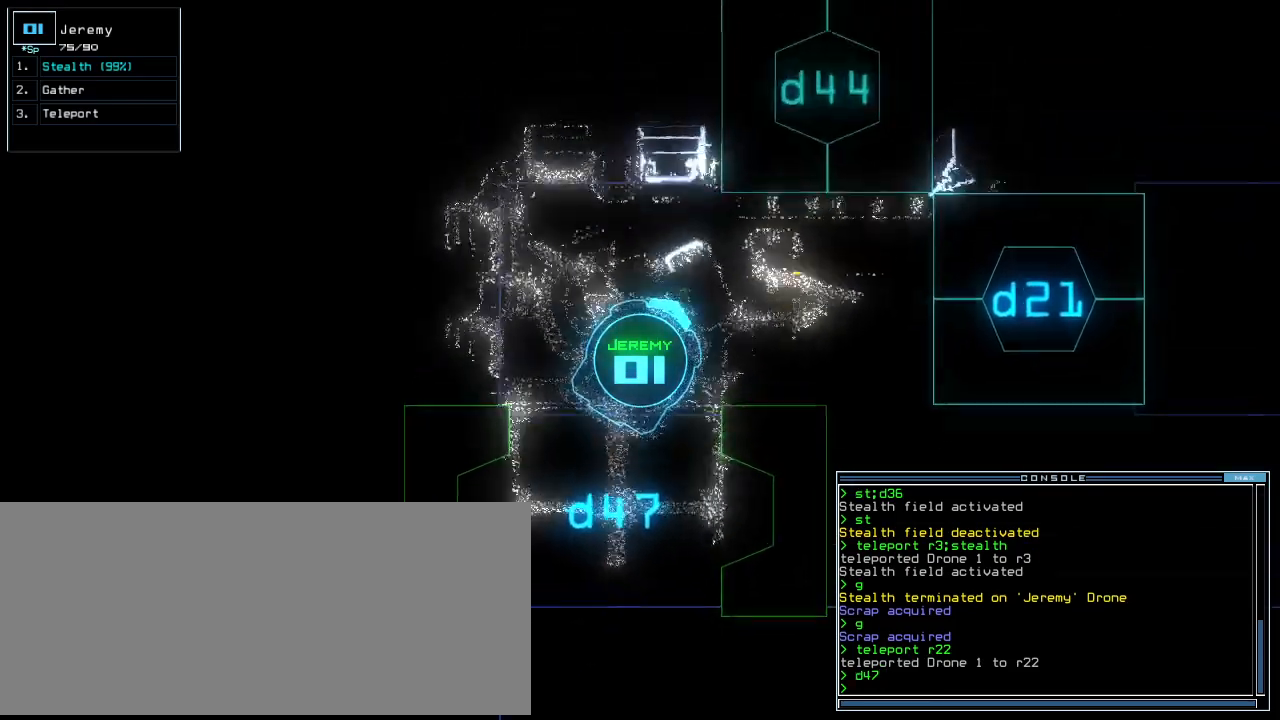
{"keys": ["space"], "events": [[240, "right", "up"], [280, "g", "down"], [320, "up", "up"], [360, "return", "down"], [380, "g", "up"], [460, "return", "up"], [480, "space", "down"]]}
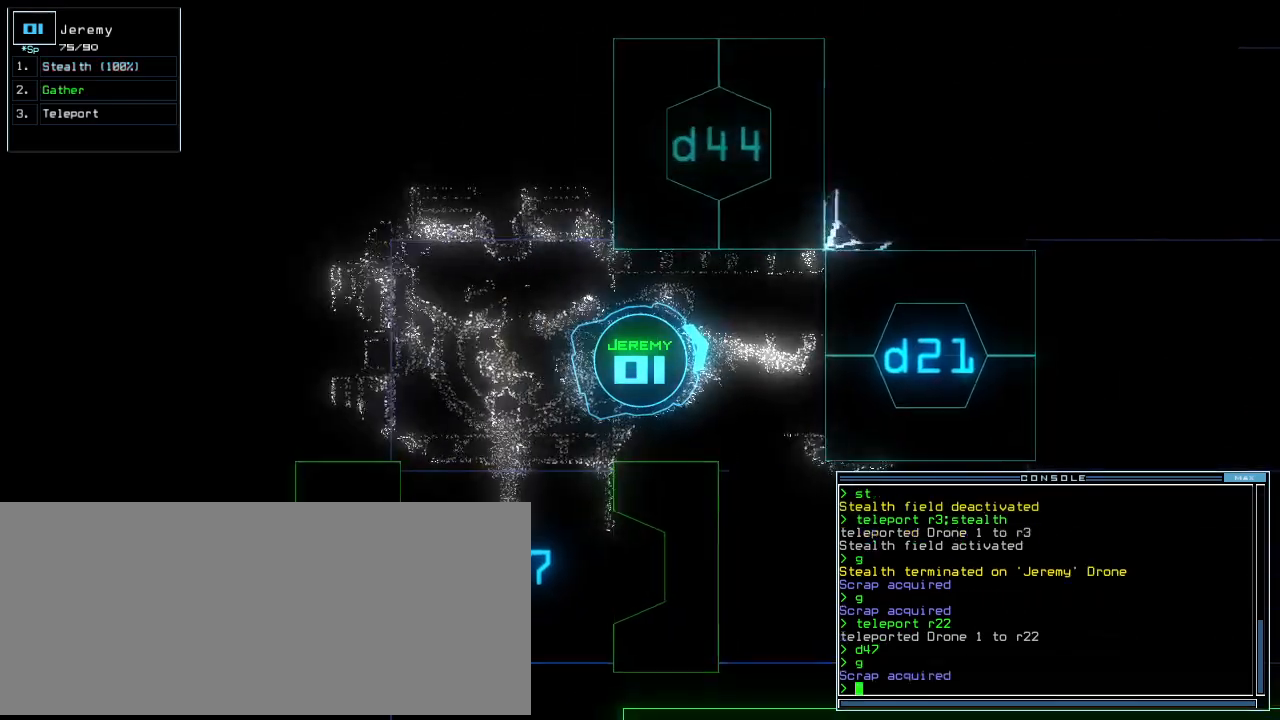
{"keys": [], "events": [[60, "space", "up"]]}
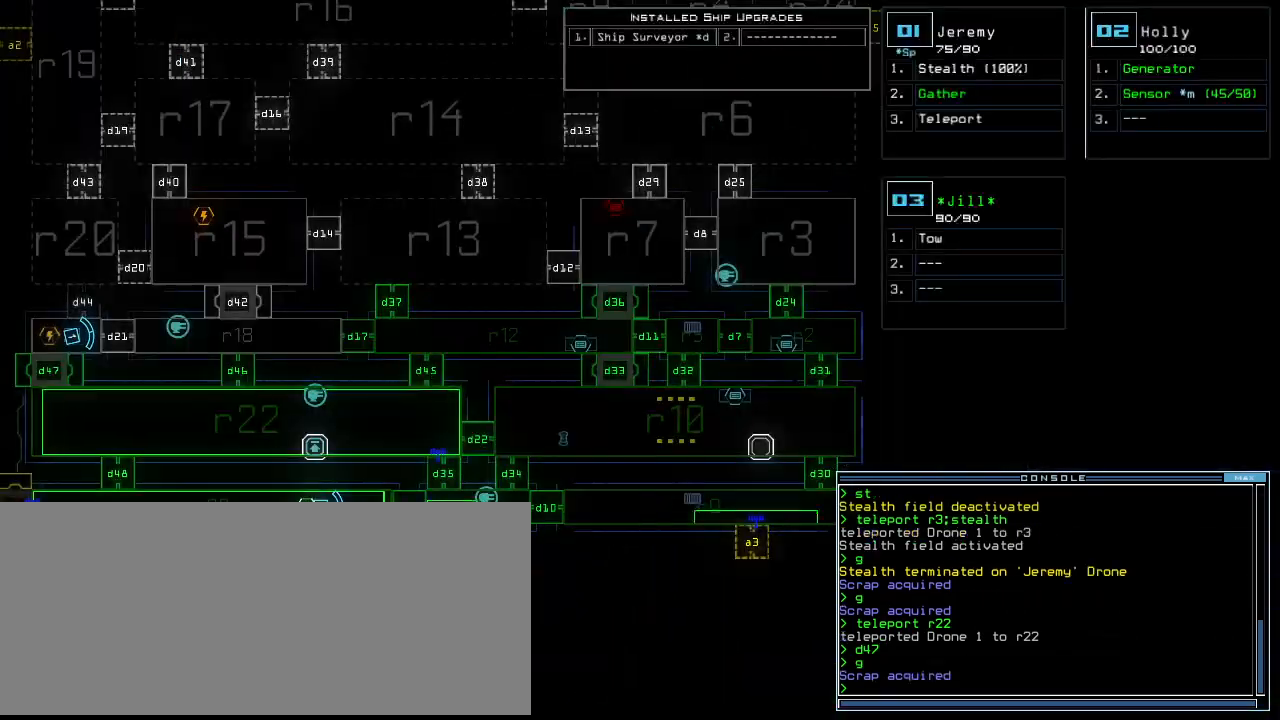
{"keys": [], "events": []}
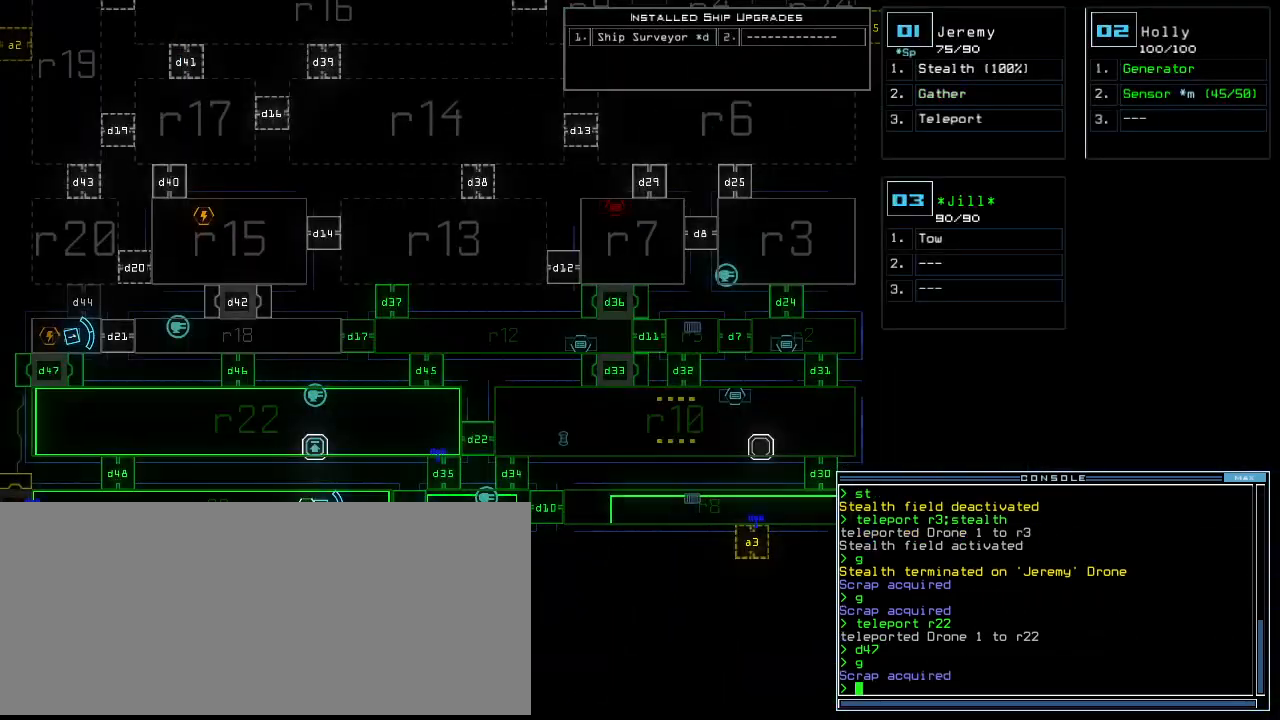
{"keys": ["shift_r"], "events": [[460, "shift_r", "down"]]}